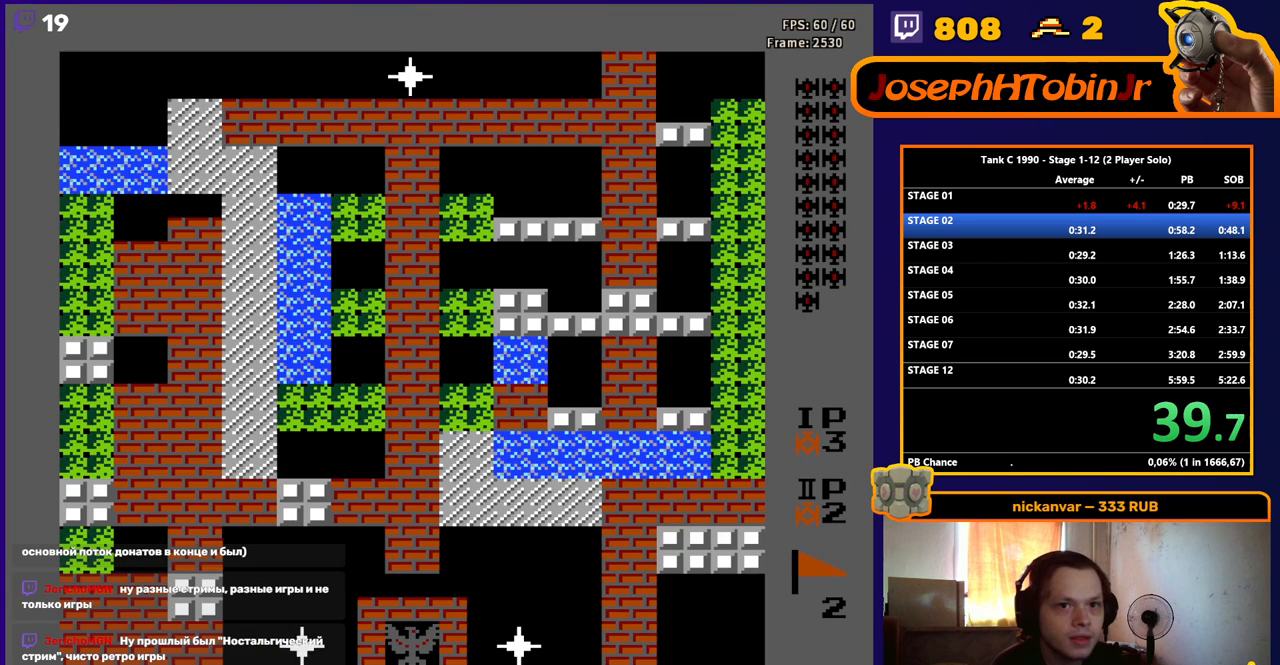
Gameplay with a controller (Nintendo layout); each line is a JSON object with the inputs held at the frame after it. "events" lists button and stick changes between this image and that frame as [ms after this image, input, new state], when the widget could be followed in between. Not read: L3 R3.
{"buttons": ["B", "DPAD_UP"], "events": [[50, "DPAD_UP", "down"], [150, "B", "down"]]}
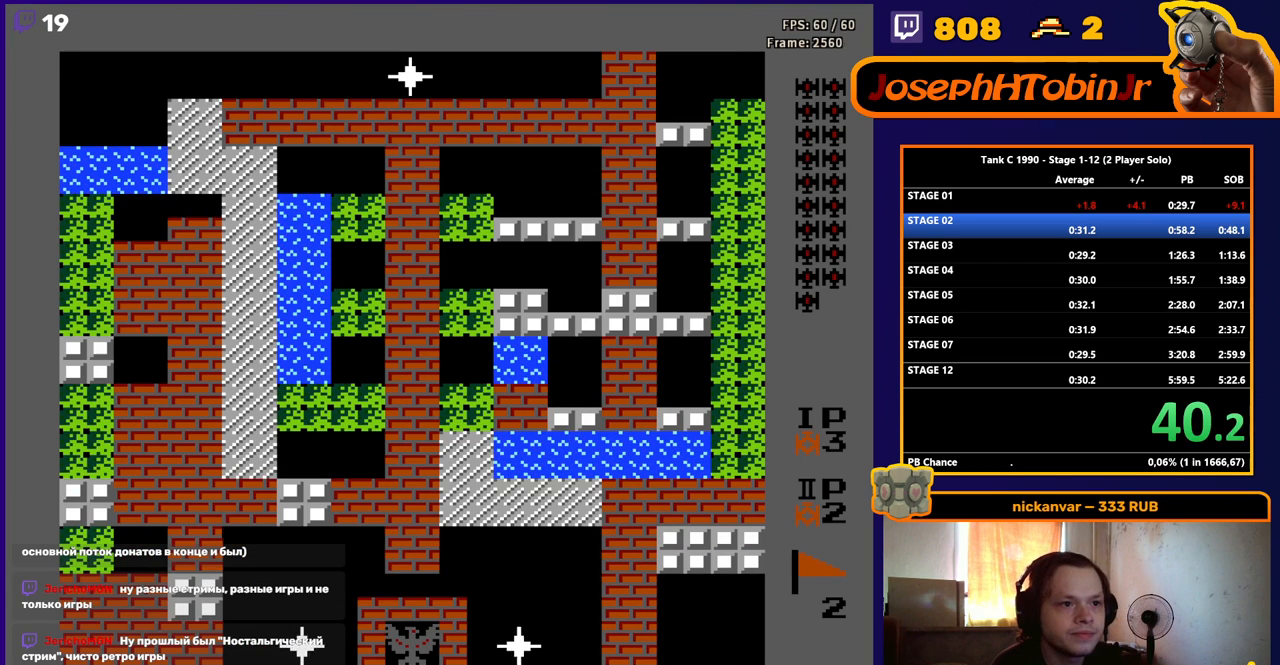
{"buttons": ["B", "DPAD_UP"], "events": []}
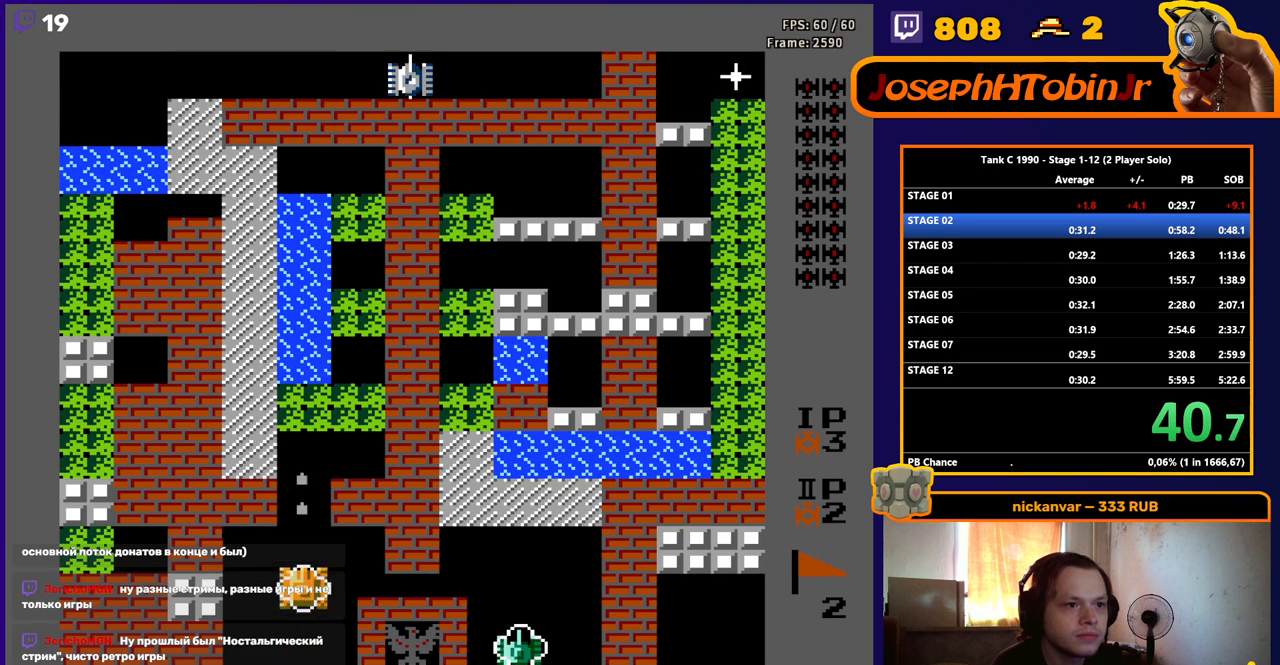
{"buttons": ["B", "DPAD_UP"], "events": []}
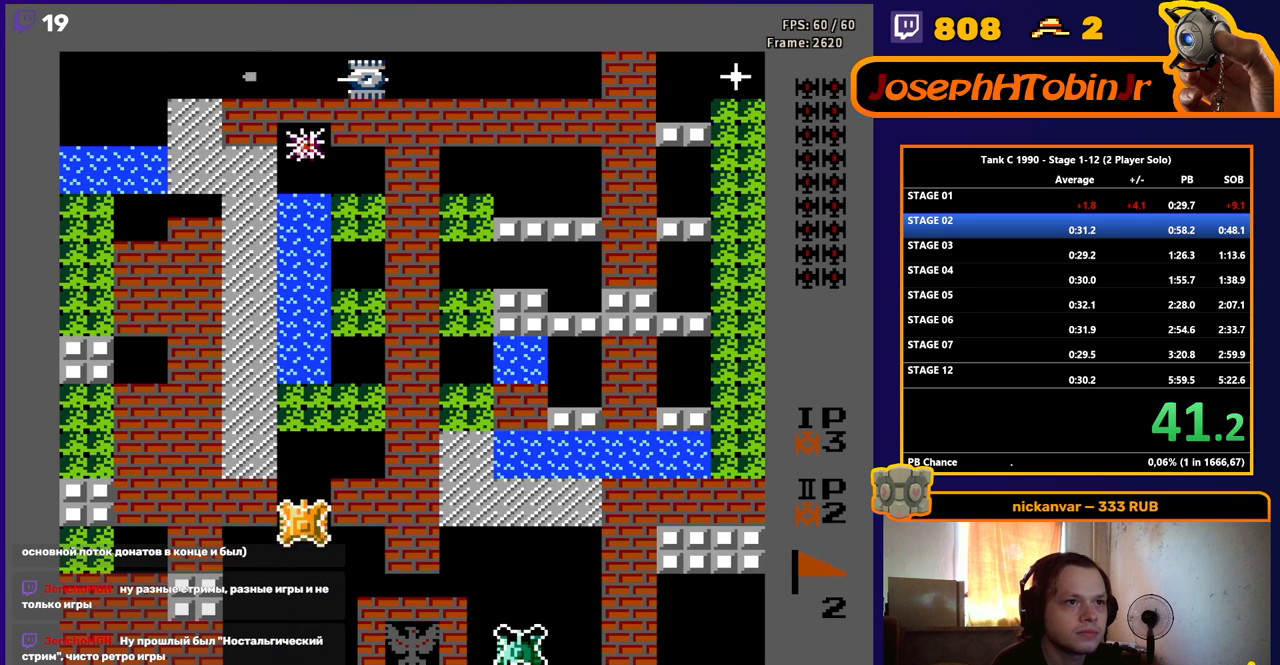
{"buttons": ["B", "DPAD_UP"], "events": []}
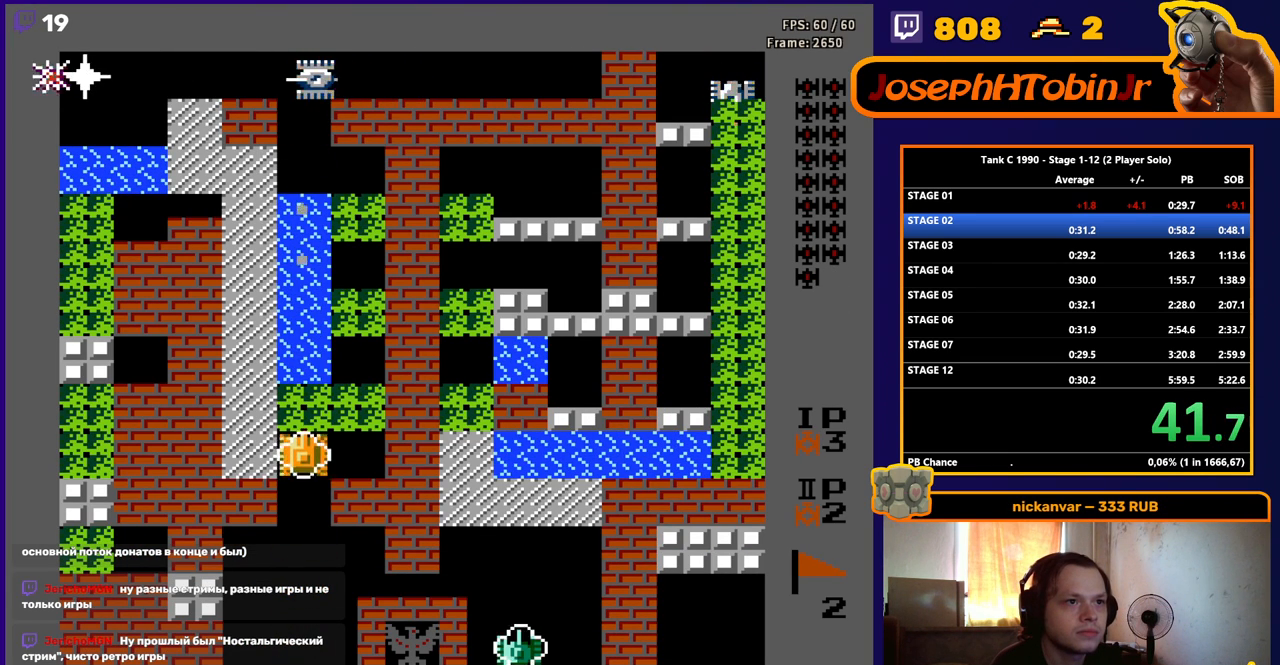
{"buttons": ["DPAD_RIGHT"], "events": [[250, "B", "up"], [367, "DPAD_RIGHT", "down"], [400, "DPAD_UP", "up"]]}
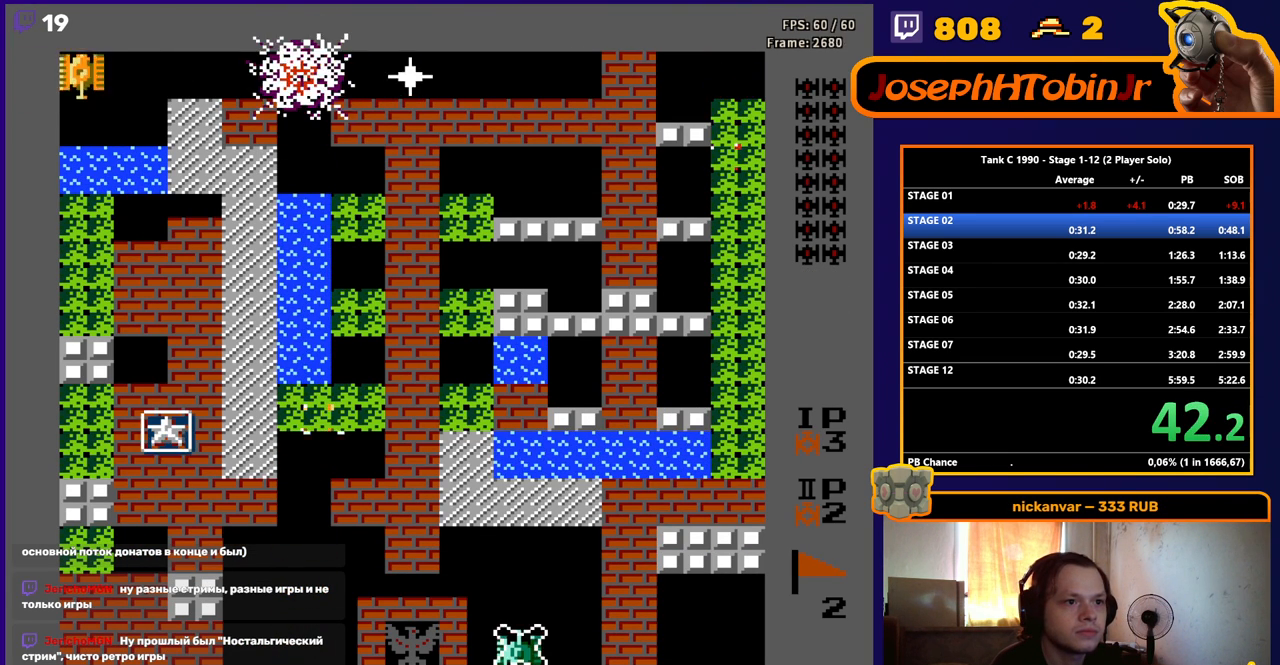
{"buttons": ["B", "DPAD_UP"], "events": [[183, "DPAD_UP", "down"], [200, "DPAD_RIGHT", "up"], [233, "B", "down"]]}
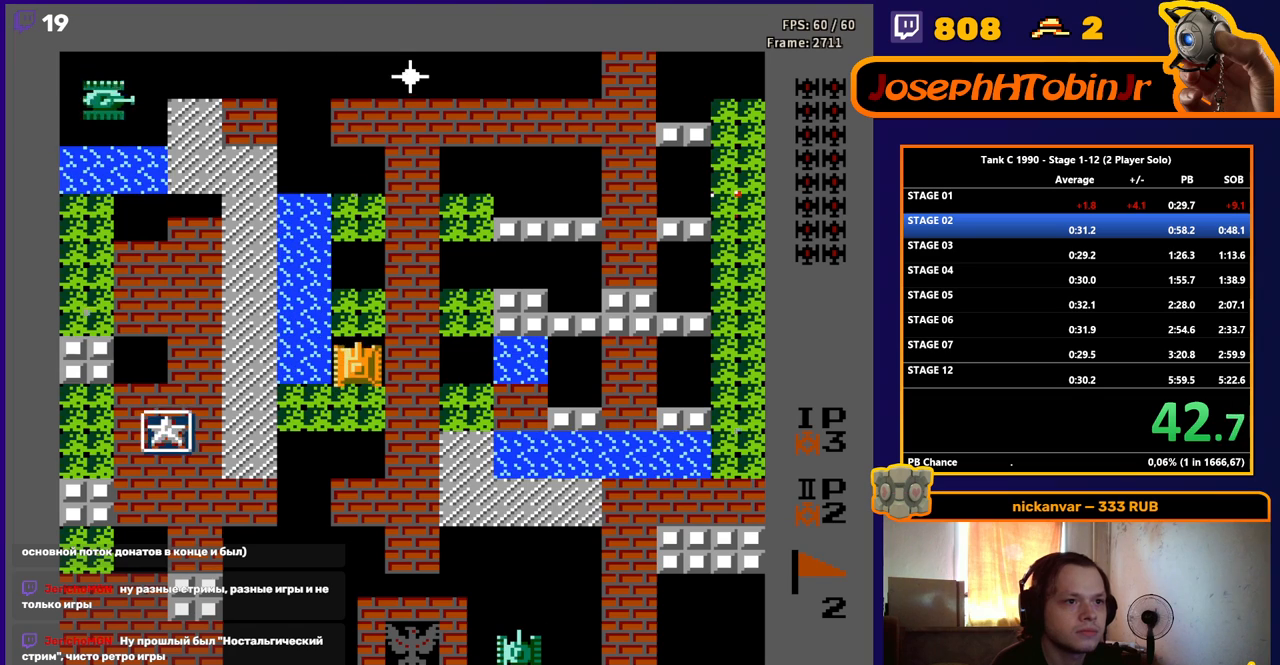
{"buttons": ["B", "DPAD_UP"], "events": [[50, "B", "up"], [250, "B", "down"]]}
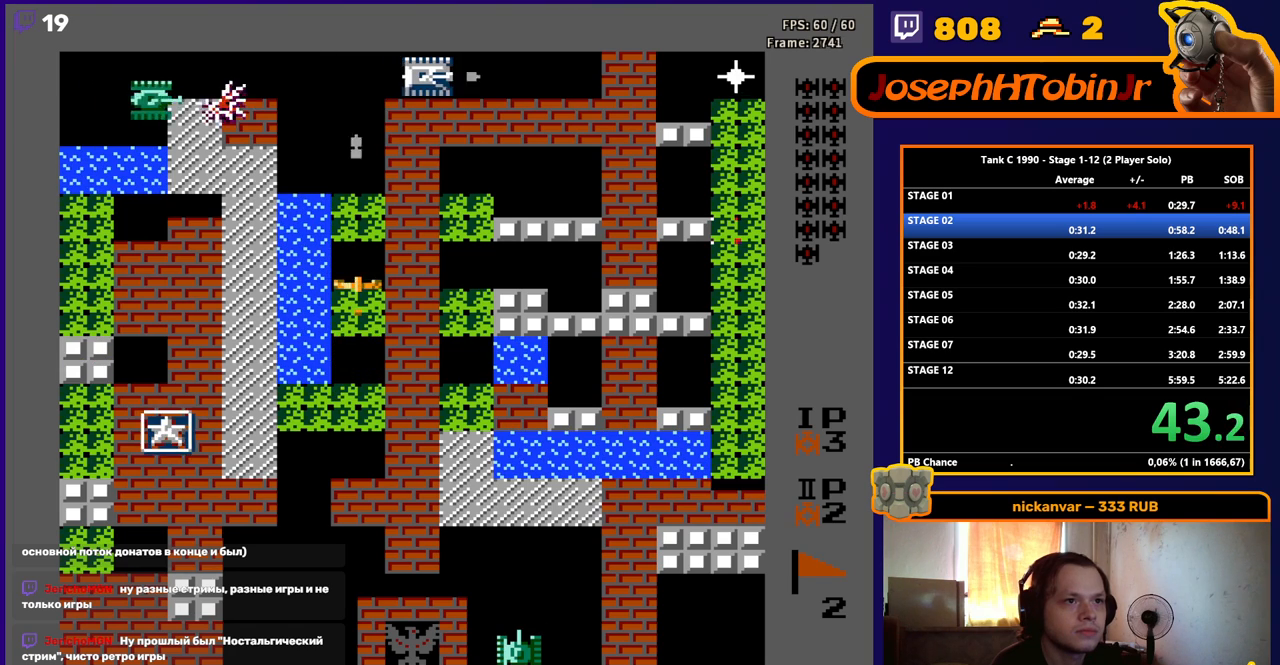
{"buttons": ["DPAD_UP"], "events": [[100, "B", "up"]]}
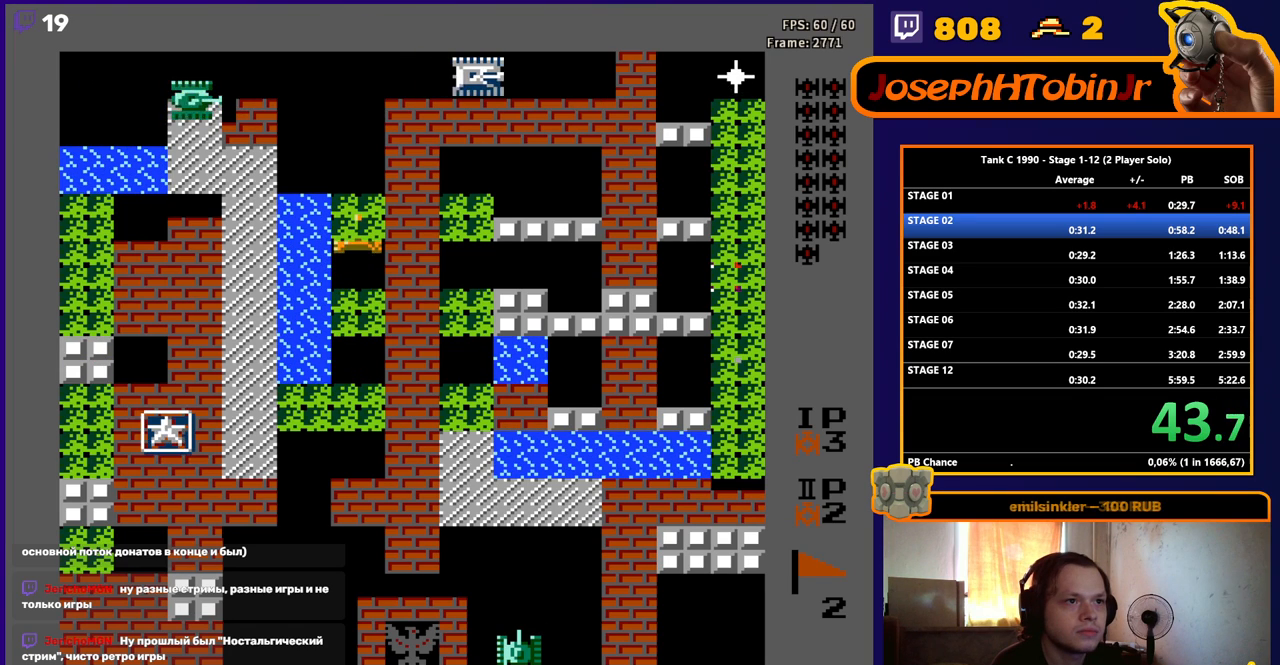
{"buttons": ["DPAD_UP"], "events": []}
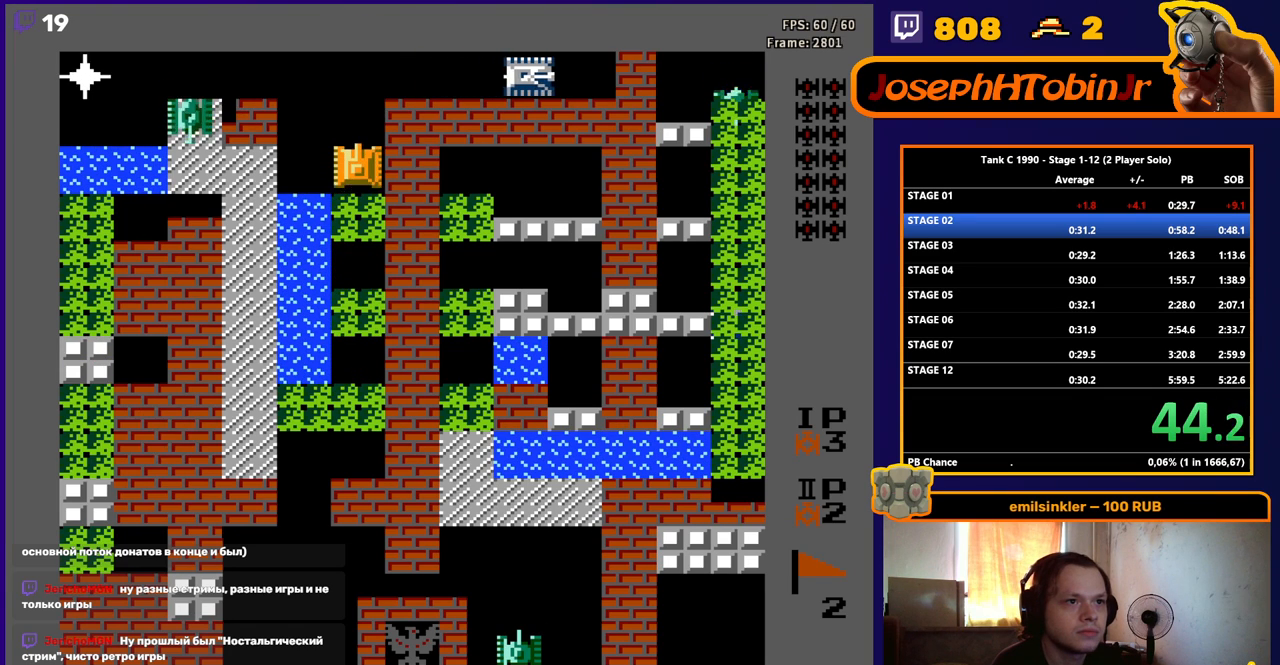
{"buttons": ["B", "DPAD_LEFT"], "events": [[167, "DPAD_LEFT", "down"], [183, "DPAD_UP", "up"], [200, "B", "down"]]}
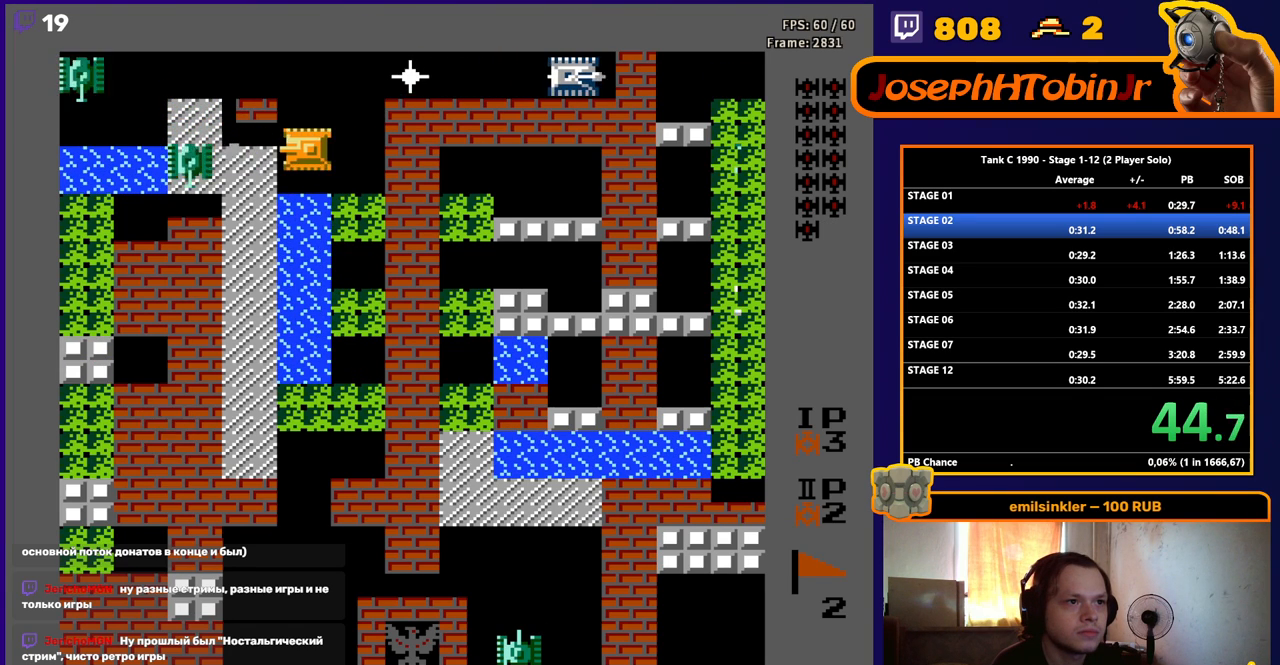
{"buttons": ["B"], "events": [[33, "DPAD_LEFT", "up"], [100, "DPAD_UP", "down"], [117, "B", "up"], [267, "DPAD_LEFT", "down"], [283, "DPAD_UP", "up"], [300, "B", "down"], [450, "DPAD_LEFT", "up"]]}
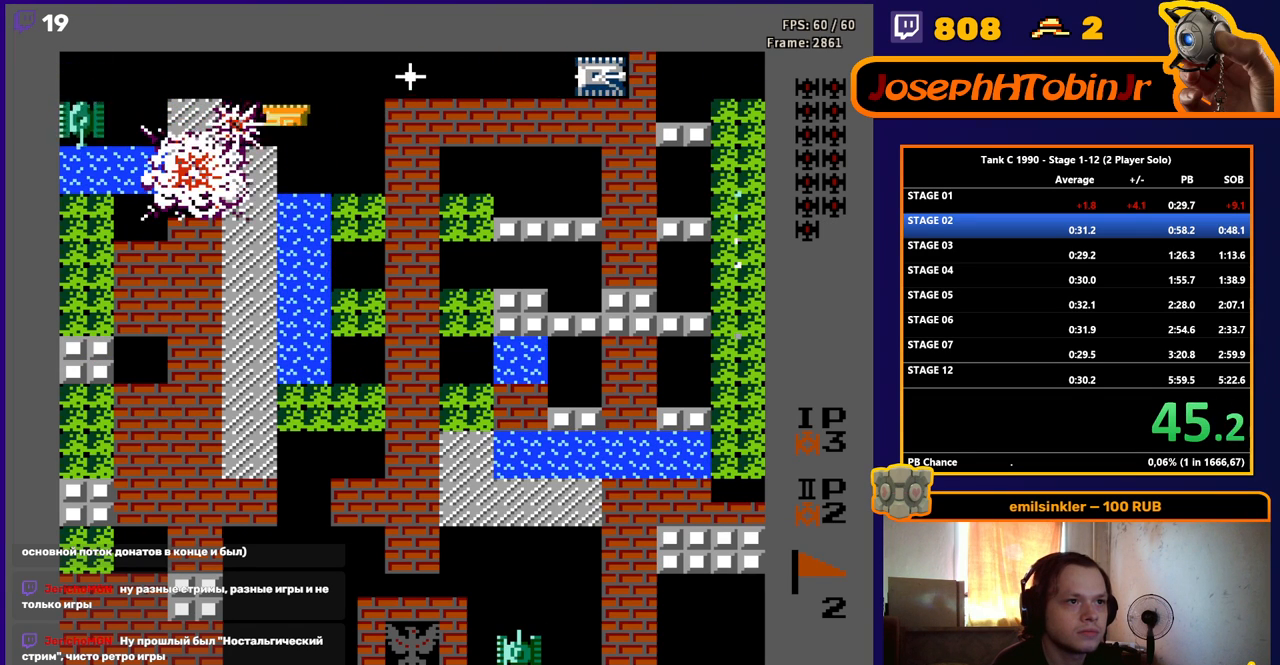
{"buttons": ["B", "DPAD_RIGHT"], "events": [[150, "DPAD_RIGHT", "down"]]}
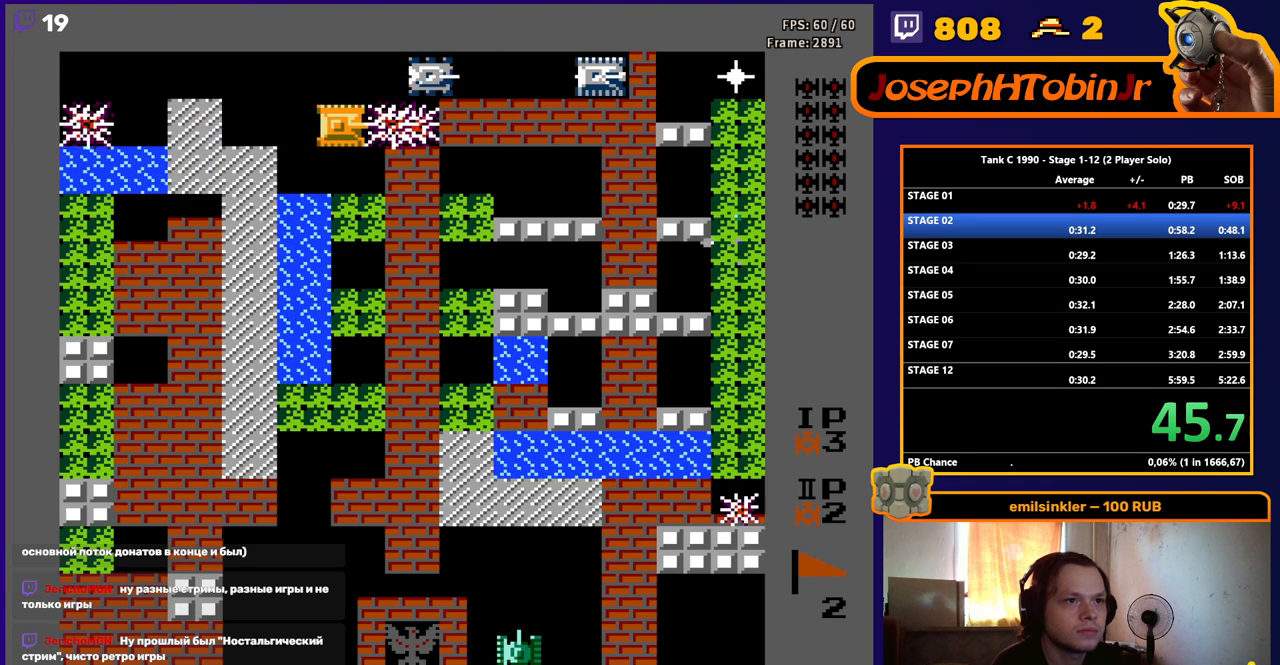
{"buttons": ["B", "DPAD_RIGHT"], "events": [[67, "DPAD_RIGHT", "up"], [167, "DPAD_RIGHT", "down"]]}
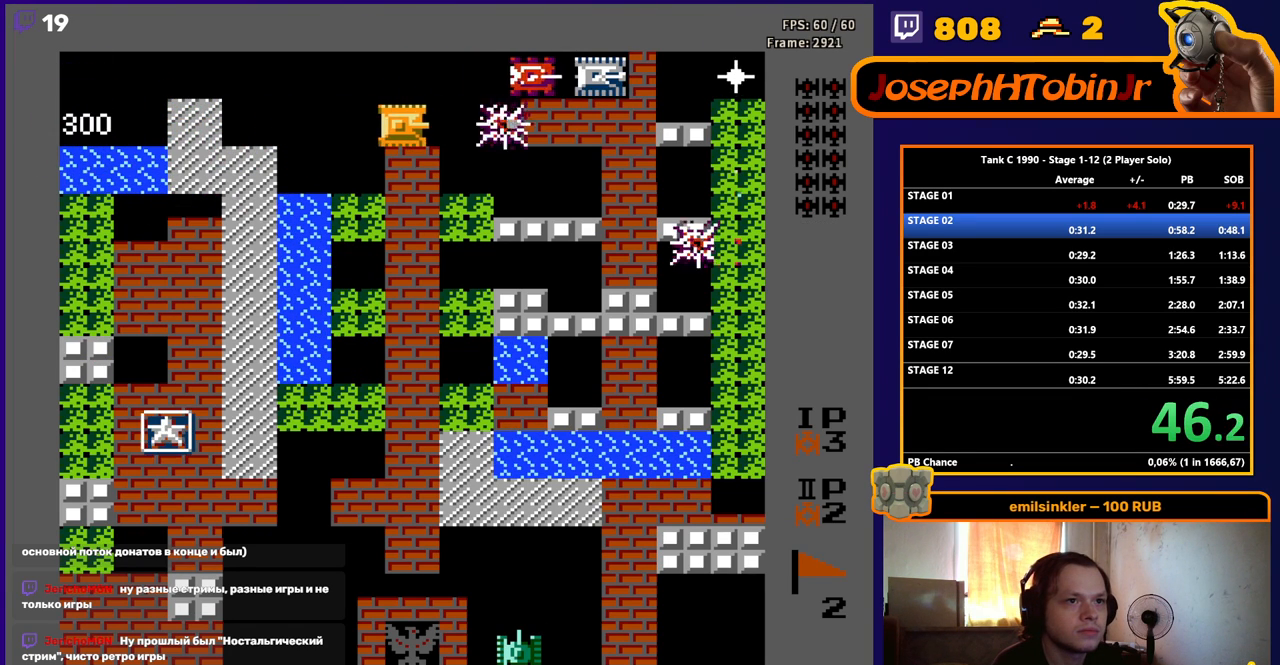
{"buttons": ["B", "DPAD_UP", "DPAD_RIGHT"], "events": [[500, "DPAD_UP", "down"]]}
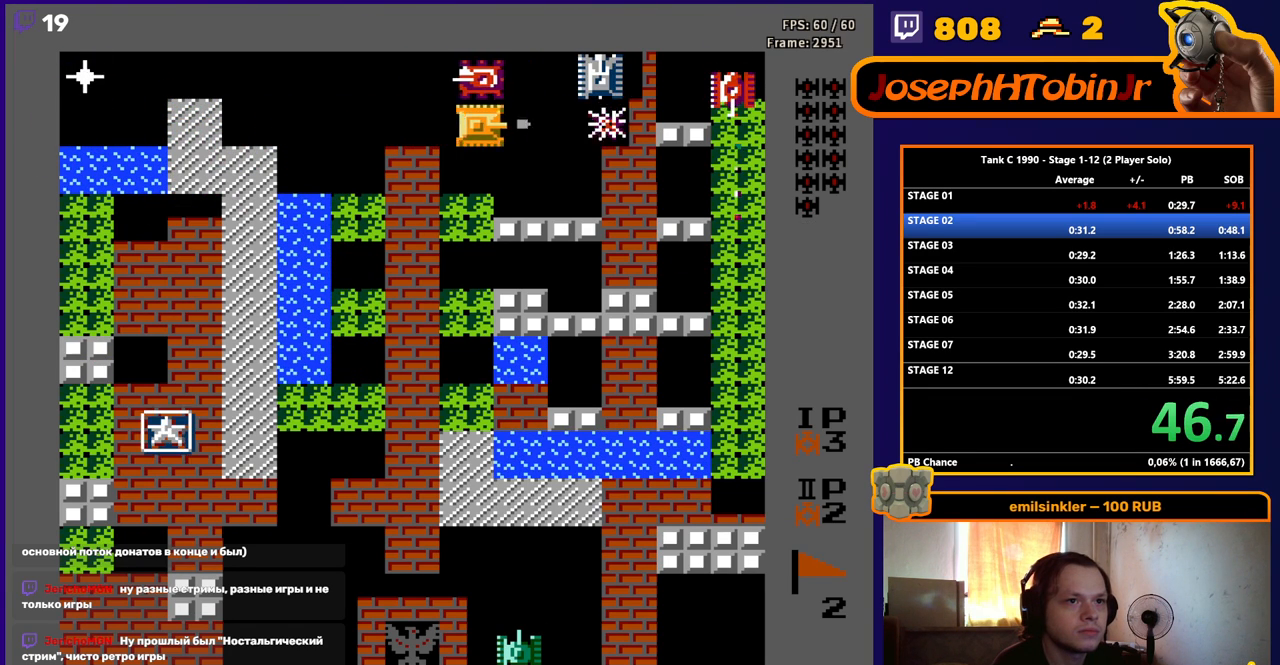
{"buttons": ["DPAD_RIGHT"], "events": [[17, "B", "up"], [17, "DPAD_RIGHT", "up"], [67, "B", "down"], [133, "DPAD_UP", "up"], [367, "B", "up"], [400, "DPAD_RIGHT", "down"]]}
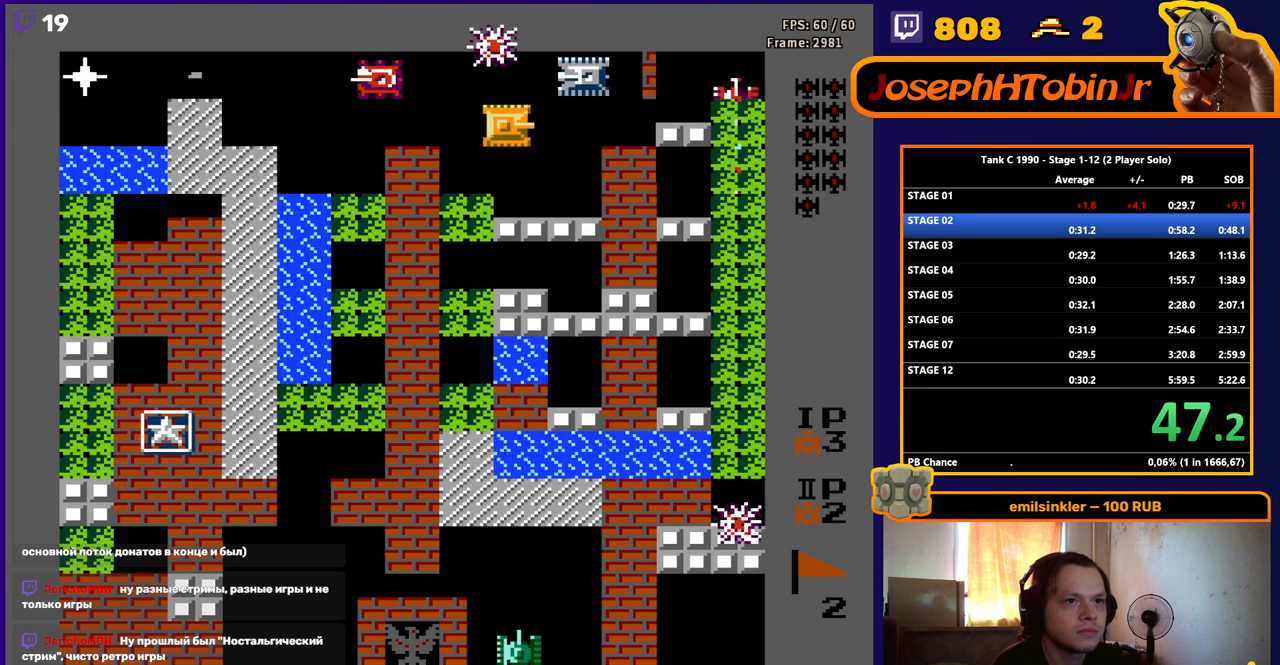
{"buttons": ["B", "DPAD_LEFT"], "events": [[200, "DPAD_UP", "down"], [233, "DPAD_RIGHT", "up"], [250, "B", "down"], [317, "DPAD_UP", "up"], [367, "DPAD_LEFT", "down"]]}
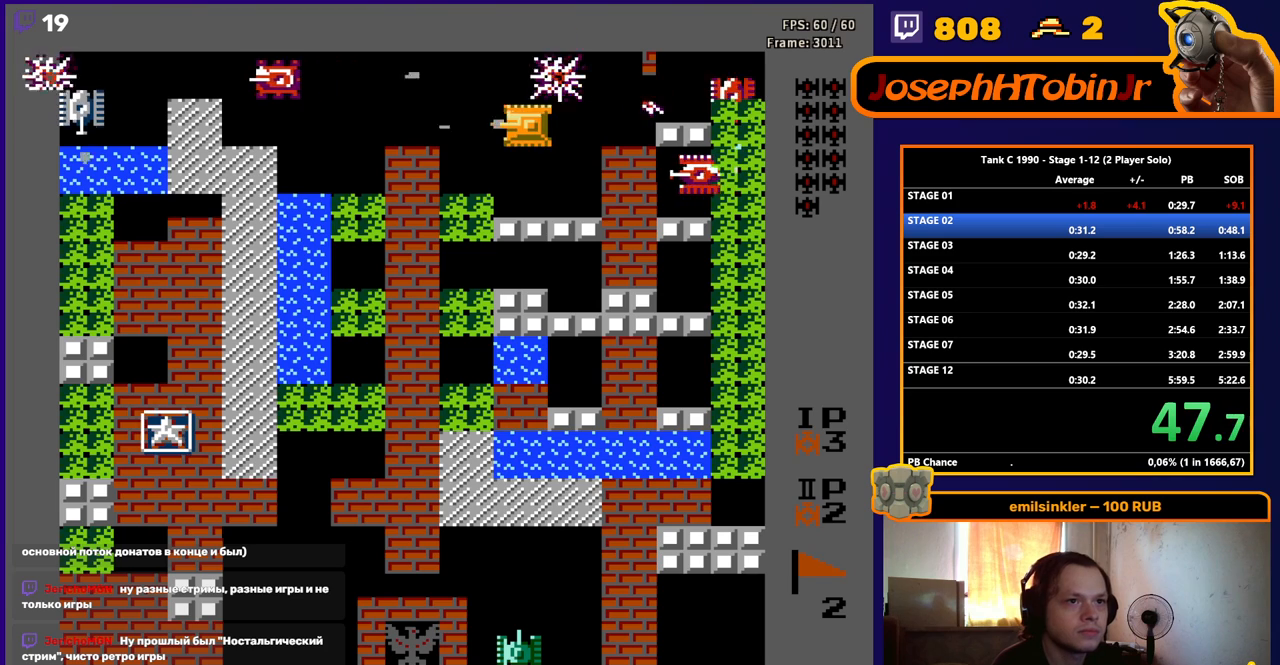
{"buttons": ["DPAD_UP", "DPAD_LEFT"], "events": [[17, "DPAD_LEFT", "up"], [250, "B", "up"], [283, "DPAD_RIGHT", "down"], [367, "DPAD_UP", "down"], [383, "DPAD_RIGHT", "up"], [500, "DPAD_LEFT", "down"]]}
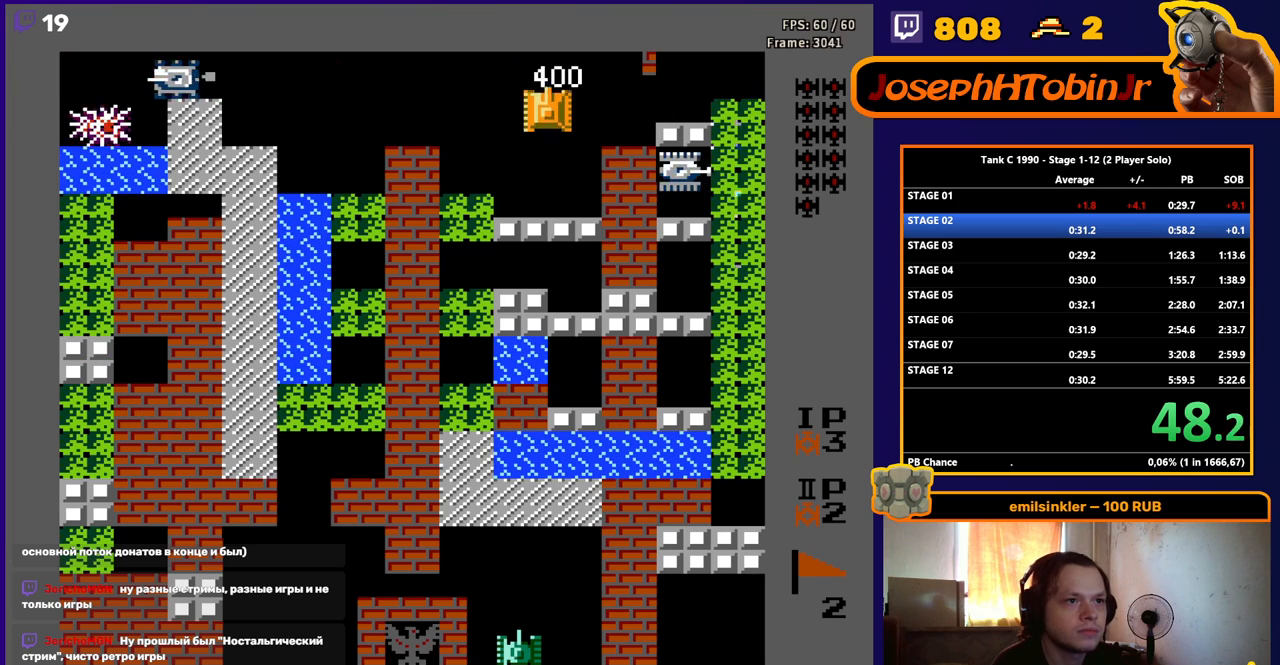
{"buttons": ["B", "DPAD_RIGHT"], "events": [[17, "B", "down"], [17, "DPAD_UP", "up"], [150, "DPAD_LEFT", "up"], [200, "DPAD_DOWN", "down"], [267, "B", "up"], [333, "DPAD_DOWN", "up"], [350, "DPAD_RIGHT", "down"], [400, "B", "down"]]}
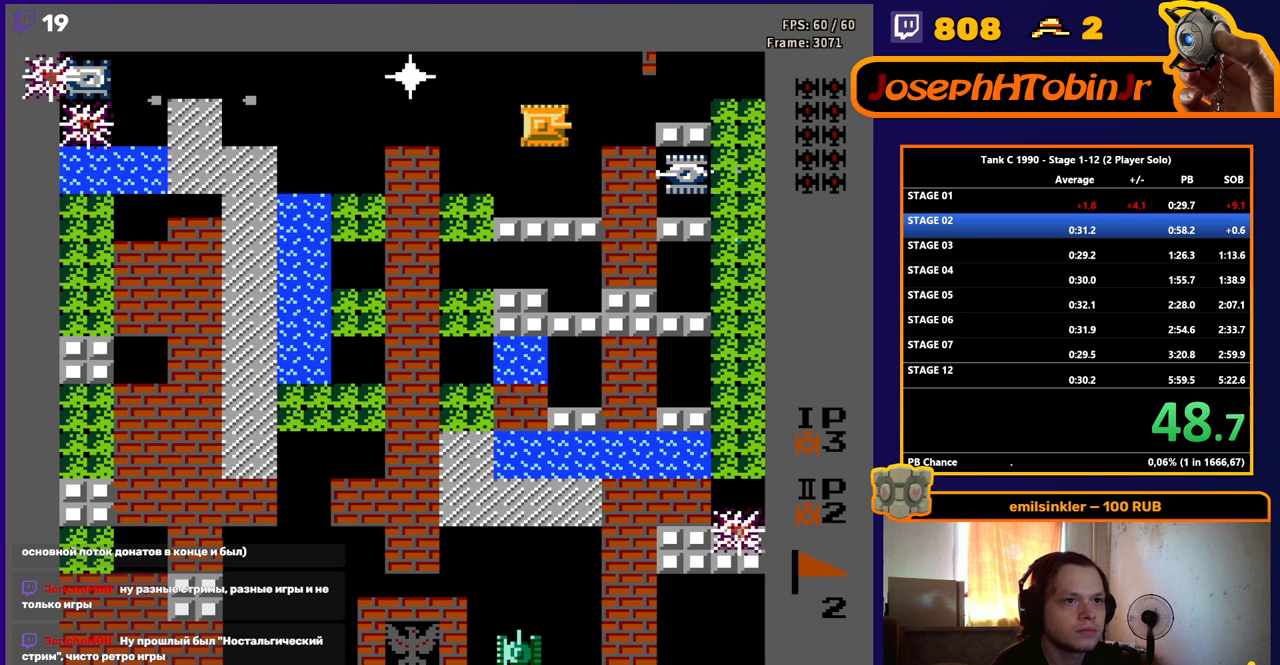
{"buttons": ["B", "DPAD_RIGHT"], "events": []}
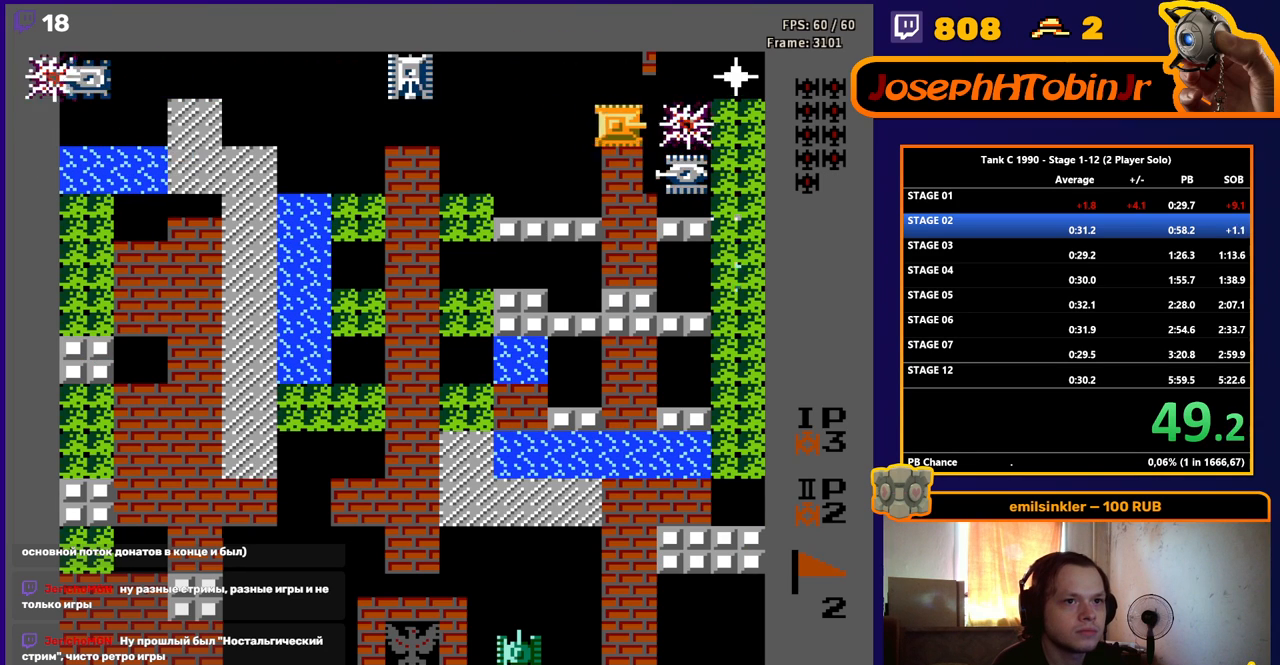
{"buttons": ["B"], "events": [[150, "B", "up"], [317, "B", "down"], [317, "DPAD_DOWN", "down"], [317, "DPAD_RIGHT", "up"], [450, "DPAD_DOWN", "up"]]}
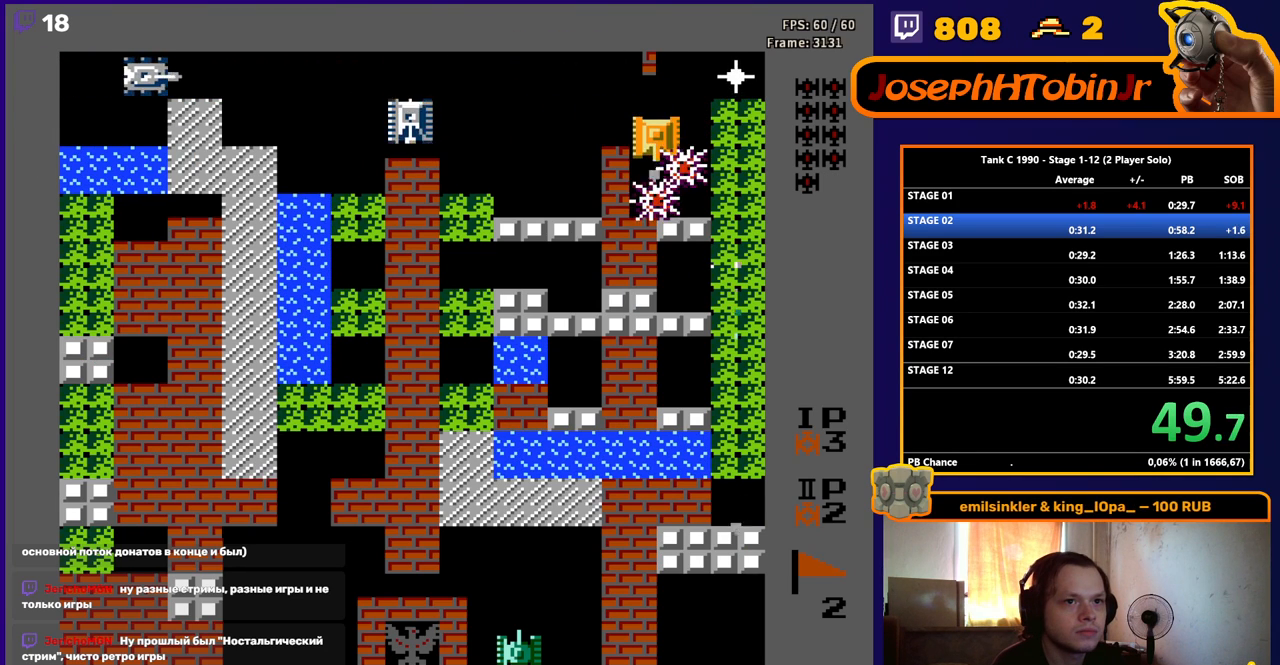
{"buttons": ["B"], "events": [[67, "DPAD_UP", "down"], [83, "B", "up"], [100, "DPAD_LEFT", "down"], [133, "DPAD_LEFT", "up"], [167, "B", "down"], [217, "DPAD_LEFT", "down"], [217, "DPAD_UP", "up"], [383, "DPAD_LEFT", "up"]]}
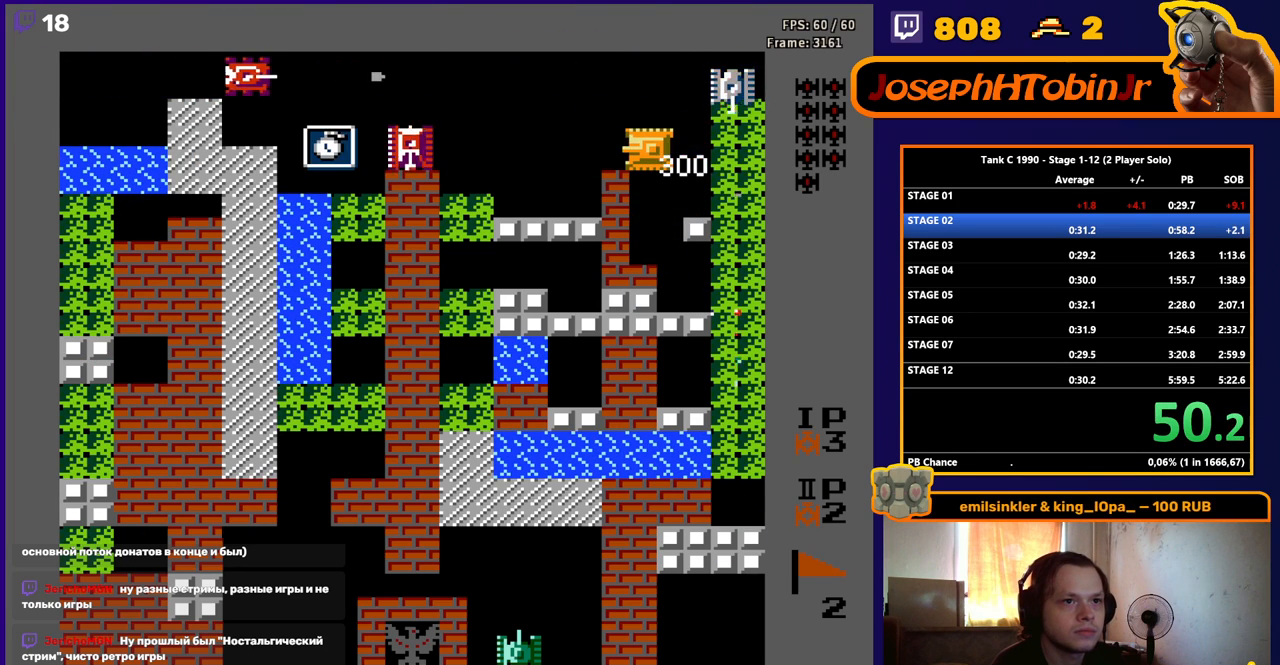
{"buttons": ["B"], "events": []}